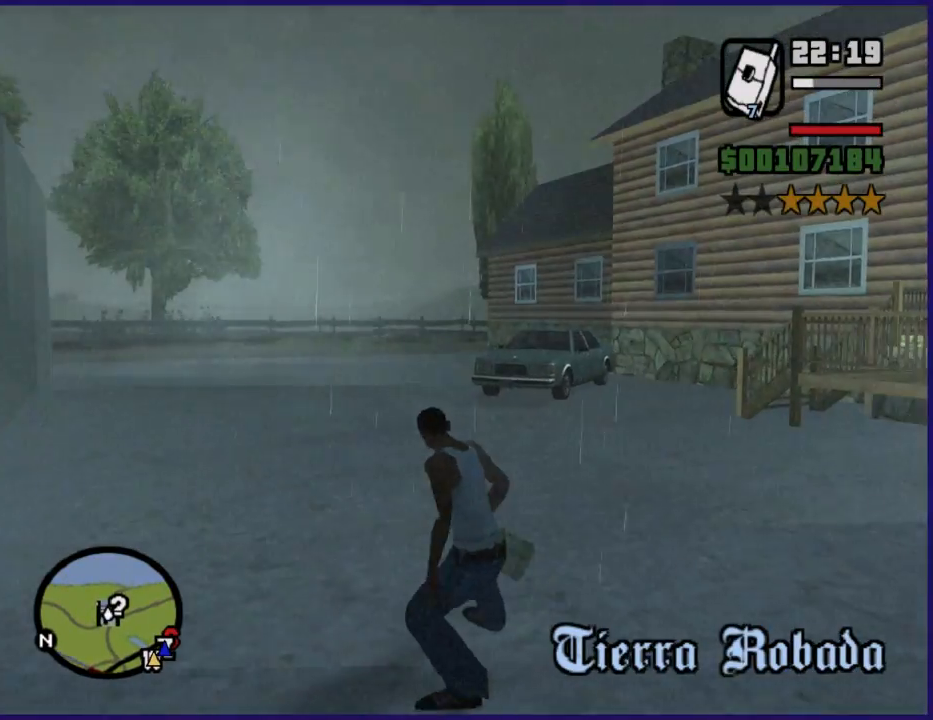
Gameplay with a controller (Xbox layout); each line is a JSON object with the inputs held at the frame after it (dt_ms = milliseconds from this image to that frame). "button_events" lists button changes between this image and that frame as [ms after this image, input, new state], when the widget could be followed in between (sticks are given only as held states).
{"dt_ms": 500, "buttons": [], "left_stick": "center", "right_stick": "center", "button_events": []}
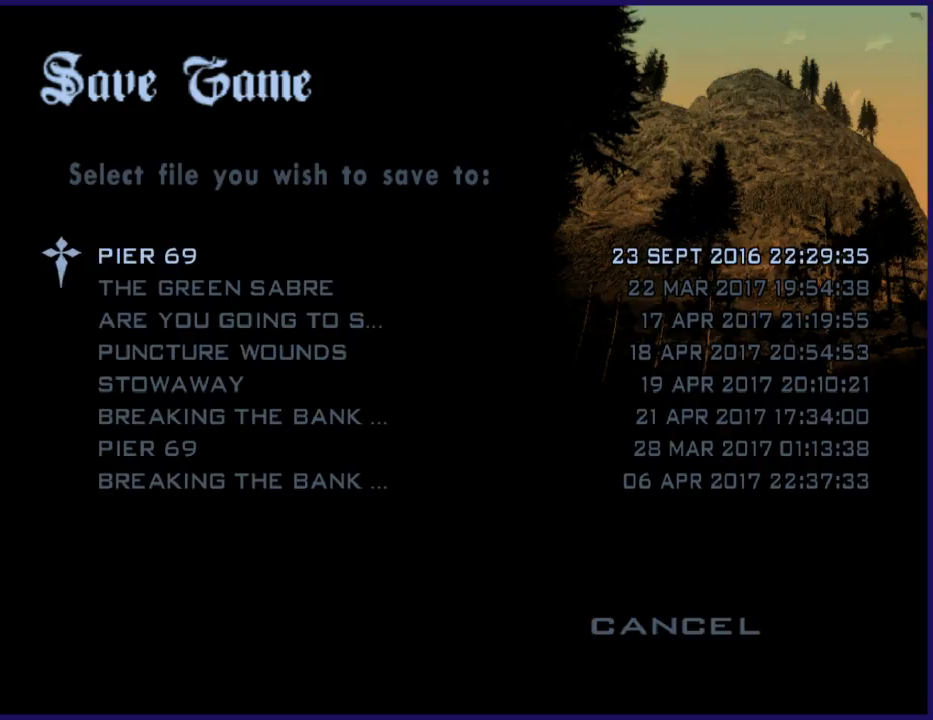
{"dt_ms": 500, "buttons": [], "left_stick": "center", "right_stick": "center", "button_events": [[133, "A", "down"], [267, "A", "up"], [267, "DPAD_UP", "down"], [333, "DPAD_UP", "up"], [400, "A", "down"], [467, "A", "up"]]}
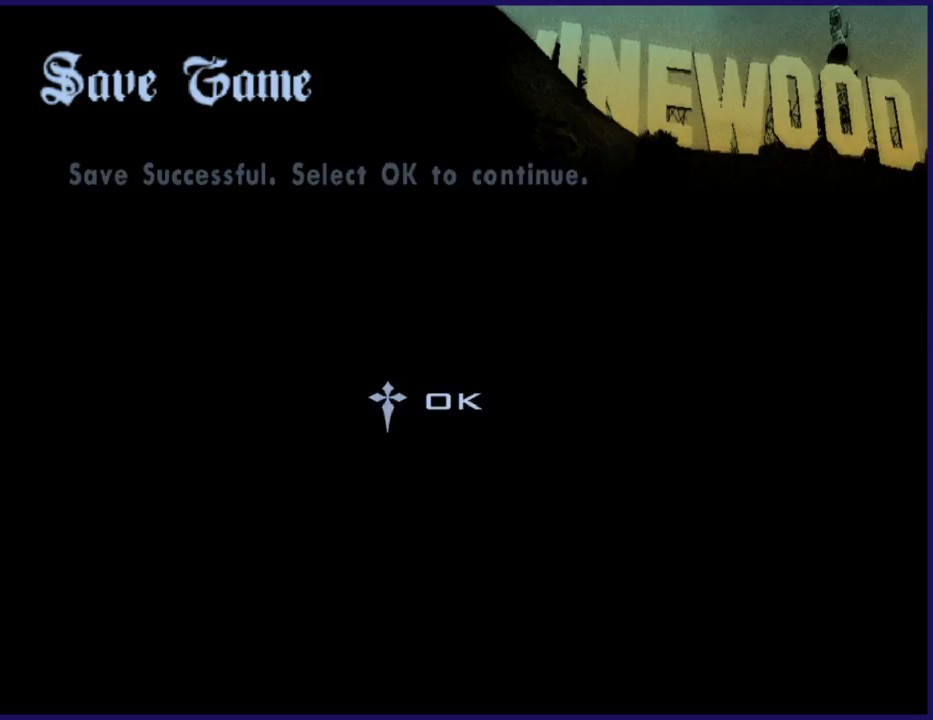
{"dt_ms": 500, "buttons": [], "left_stick": "center", "right_stick": "center", "button_events": [[67, "A", "down"], [167, "A", "up"]]}
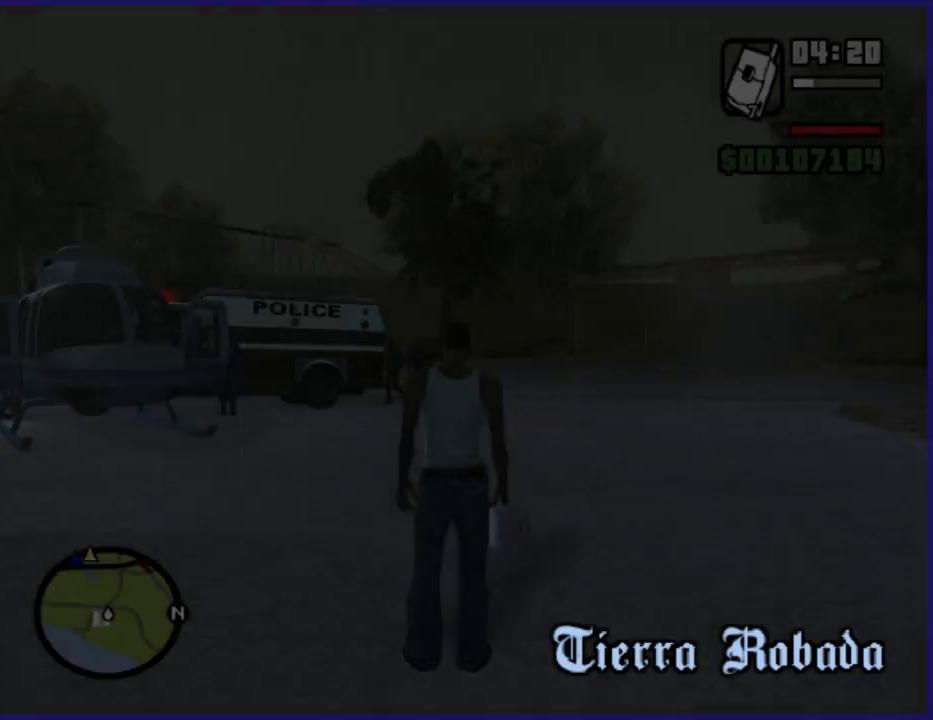
{"dt_ms": 500, "buttons": [], "left_stick": "down-left", "right_stick": "down-left", "button_events": []}
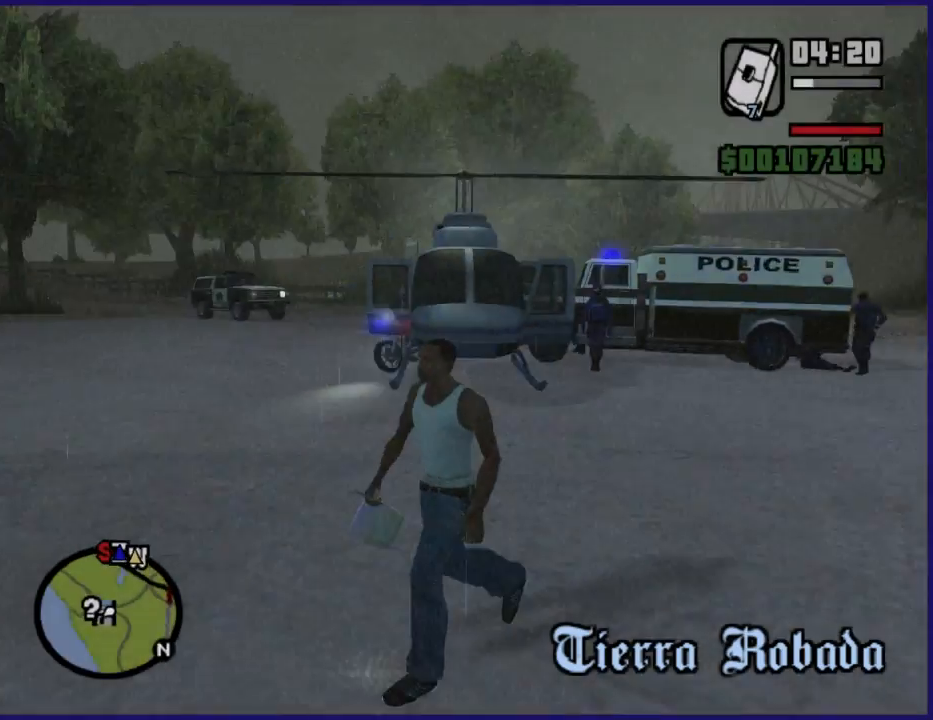
{"dt_ms": 500, "buttons": [], "left_stick": "left", "right_stick": "center", "button_events": []}
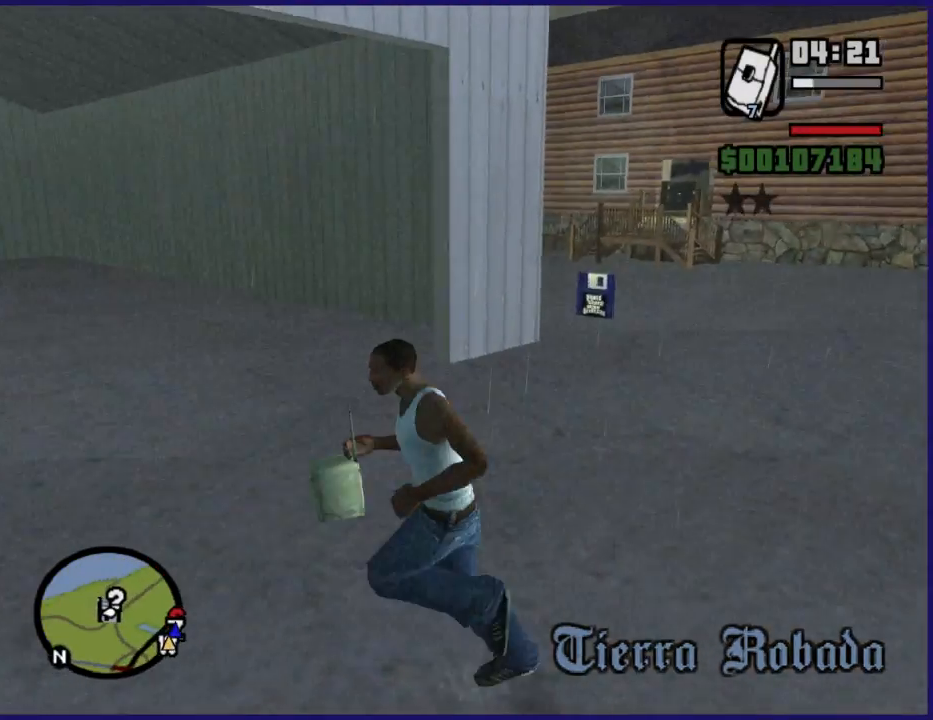
{"dt_ms": 500, "buttons": ["A"], "left_stick": "up-right", "right_stick": "center", "button_events": [[500, "A", "down"]]}
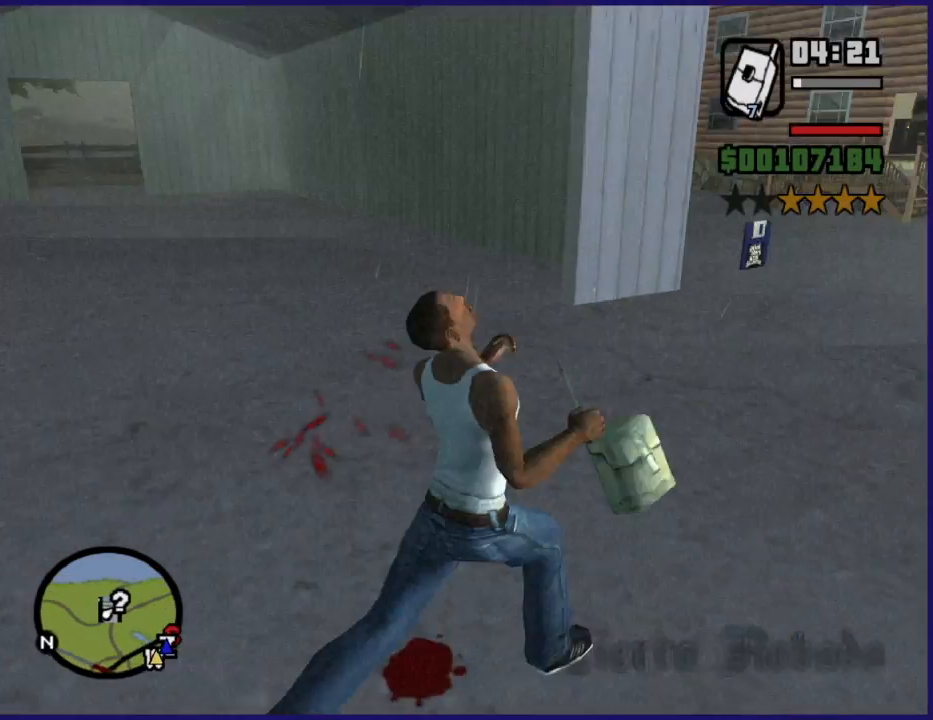
{"dt_ms": 500, "buttons": [], "left_stick": "up", "right_stick": "center", "button_events": [[500, "A", "up"]]}
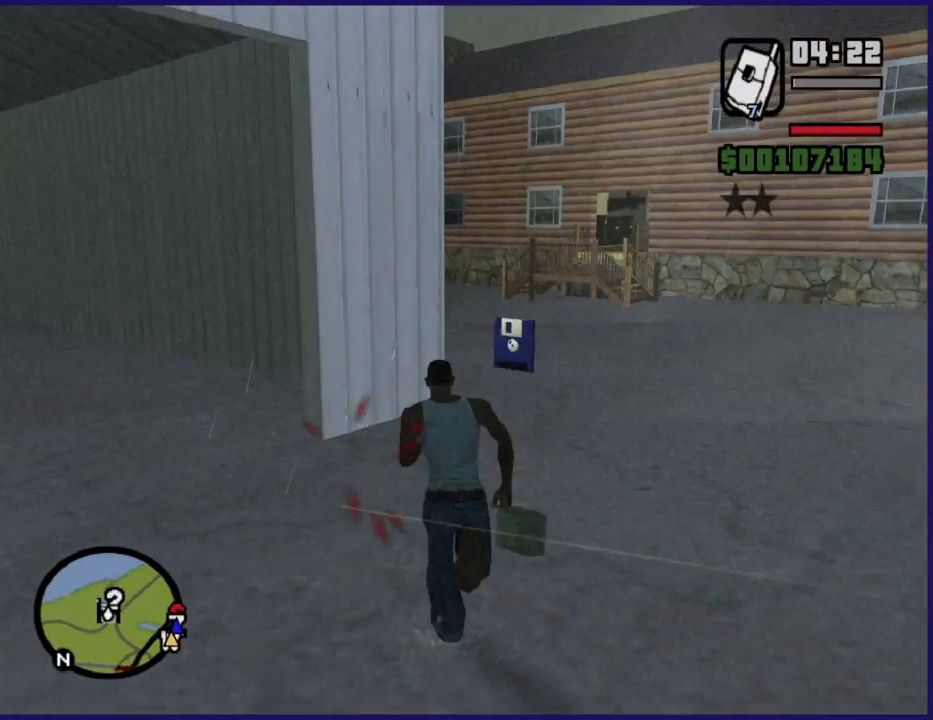
{"dt_ms": 500, "buttons": ["A"], "left_stick": "up", "right_stick": "center", "button_events": [[67, "A", "down"], [133, "A", "up"], [267, "A", "down"], [367, "A", "up"], [433, "A", "down"]]}
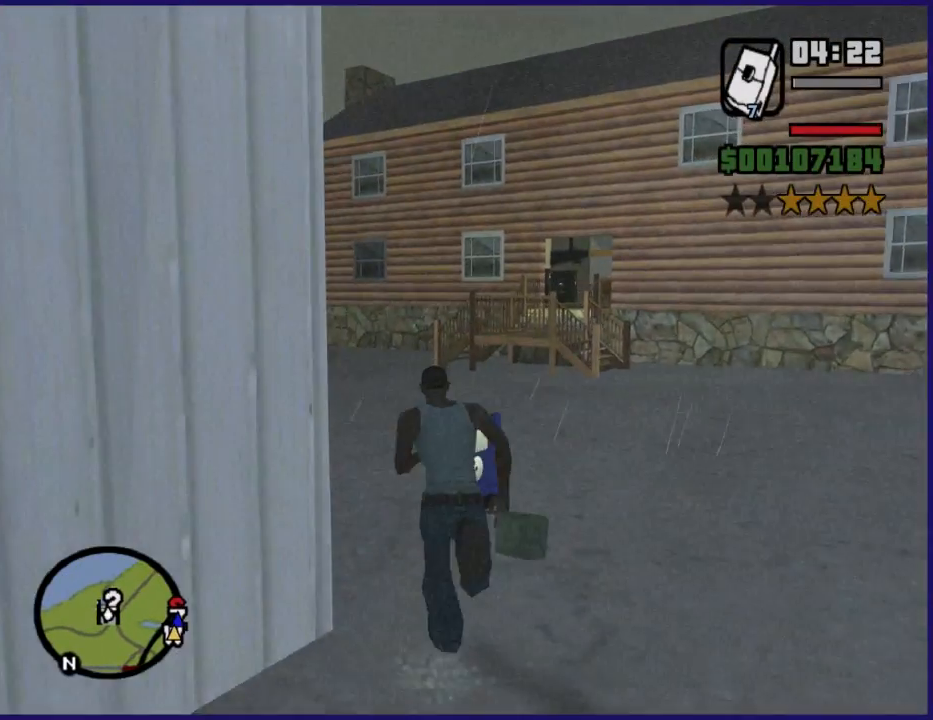
{"dt_ms": 500, "buttons": [], "left_stick": "center", "right_stick": "center", "button_events": [[67, "A", "up"]]}
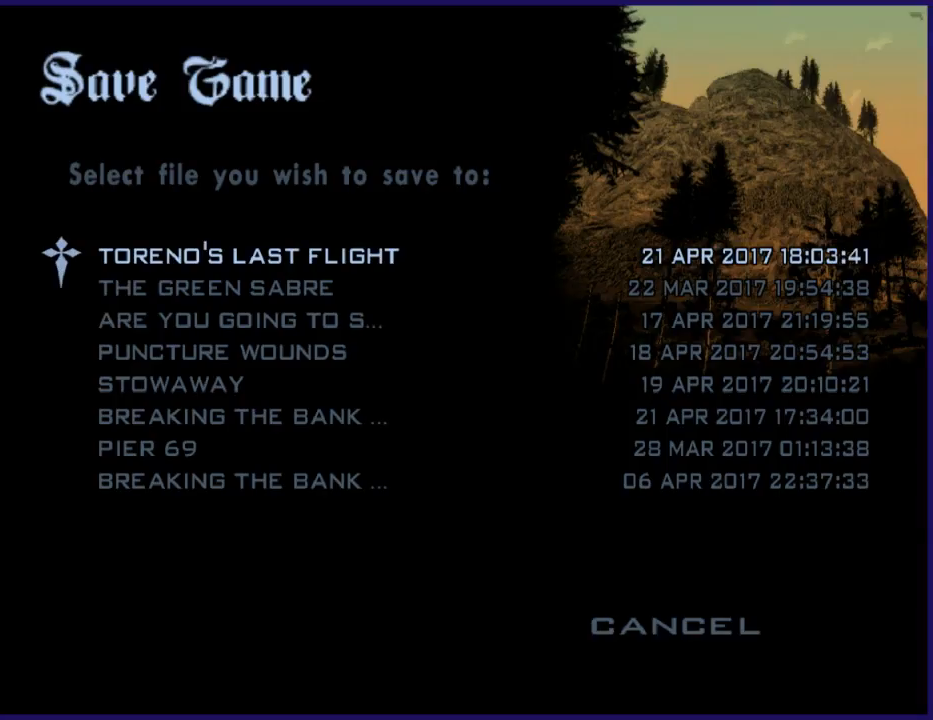
{"dt_ms": 1000, "buttons": [], "left_stick": "center", "right_stick": "center", "button_events": [[467, "A", "down"], [567, "DPAD_UP", "down"], [600, "A", "up"], [667, "DPAD_UP", "up"], [700, "A", "down"], [800, "A", "up"], [867, "A", "down"], [967, "A", "up"]]}
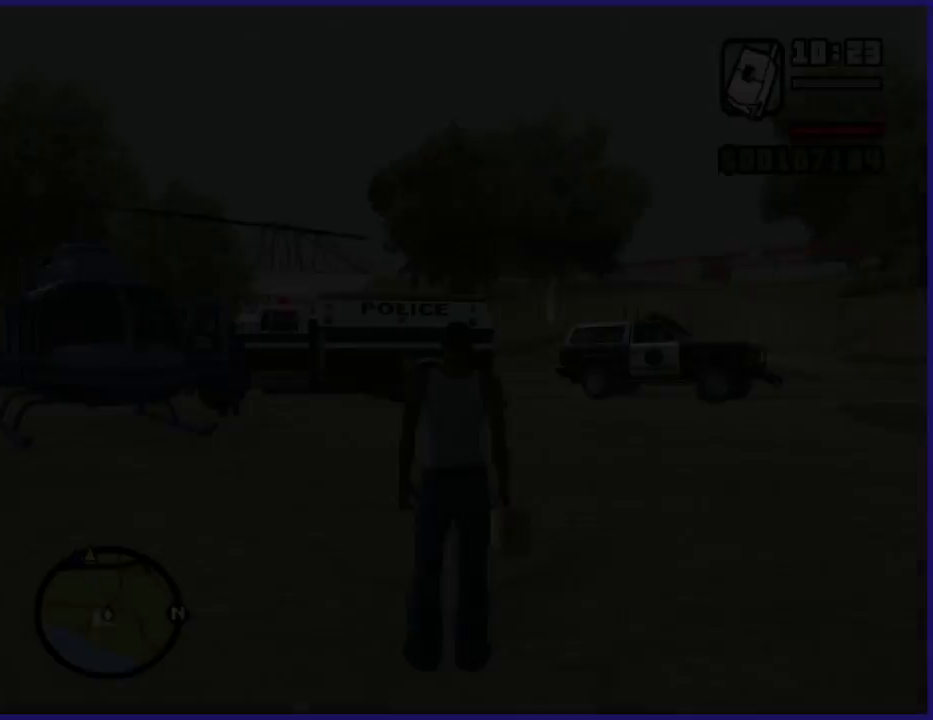
{"dt_ms": 500, "buttons": ["A"], "left_stick": "left", "right_stick": "center", "button_events": [[300, "A", "down"]]}
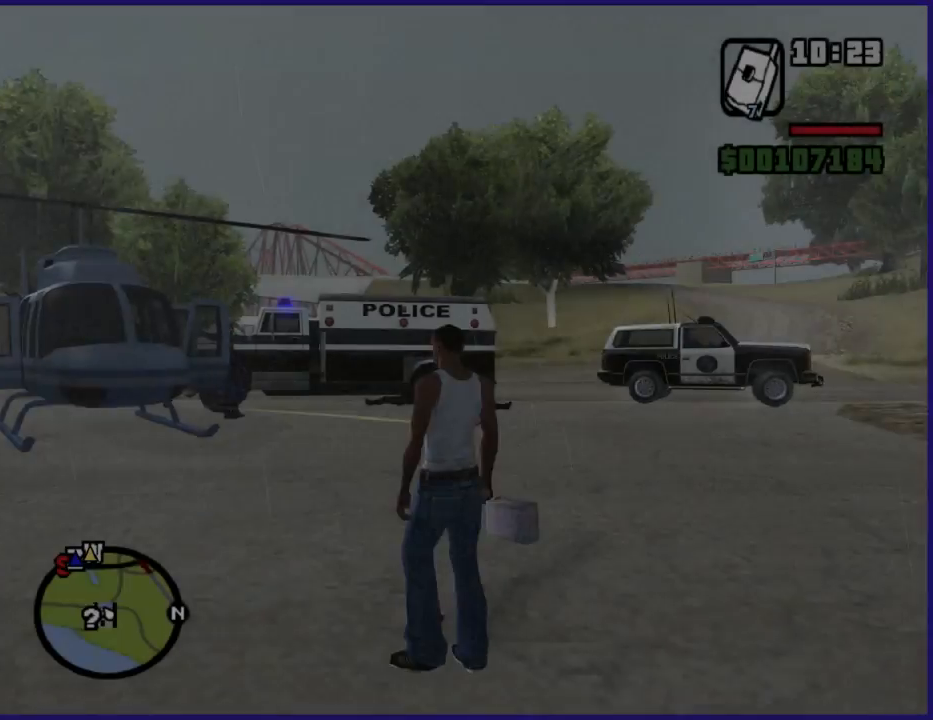
{"dt_ms": 500, "buttons": [], "left_stick": "down-left", "right_stick": "center", "button_events": [[100, "A", "up"], [200, "A", "down"], [333, "A", "up"], [400, "A", "down"], [467, "A", "up"]]}
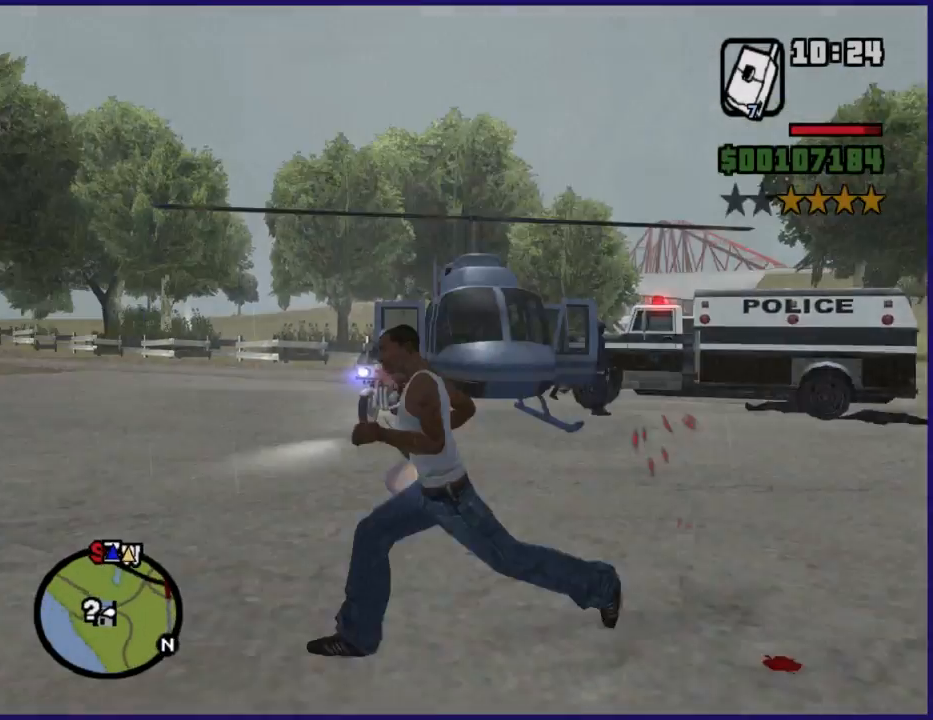
{"dt_ms": 500, "buttons": ["A"], "left_stick": "up-left", "right_stick": "center", "button_events": [[67, "A", "down"], [167, "A", "up"], [267, "A", "down"], [367, "A", "up"], [467, "A", "down"]]}
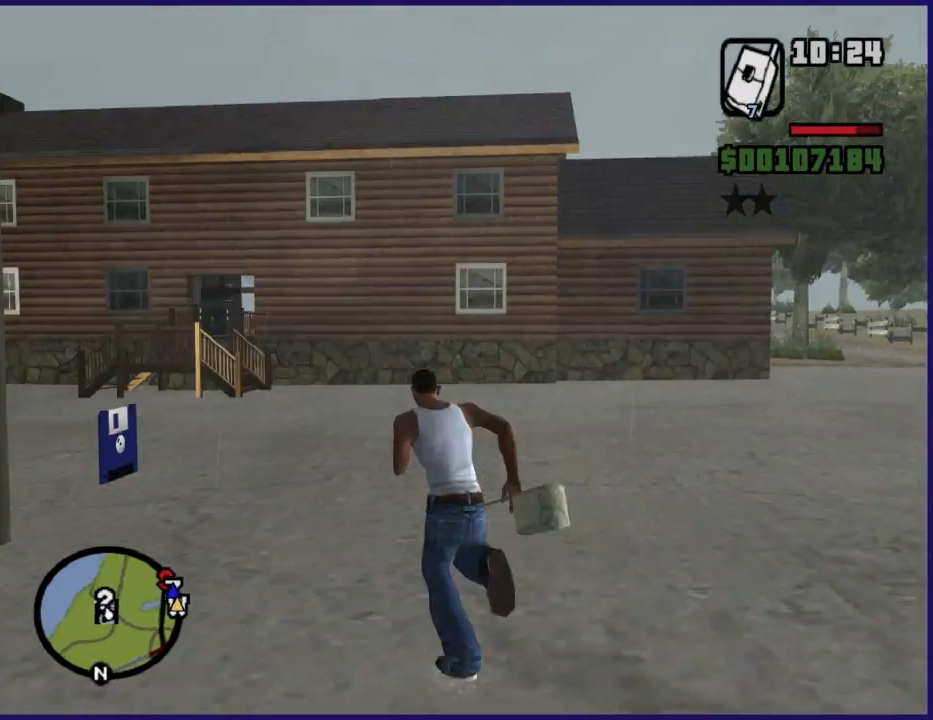
{"dt_ms": 500, "buttons": [], "left_stick": "up", "right_stick": "center", "button_events": [[67, "A", "up"], [167, "A", "down"], [267, "A", "up"]]}
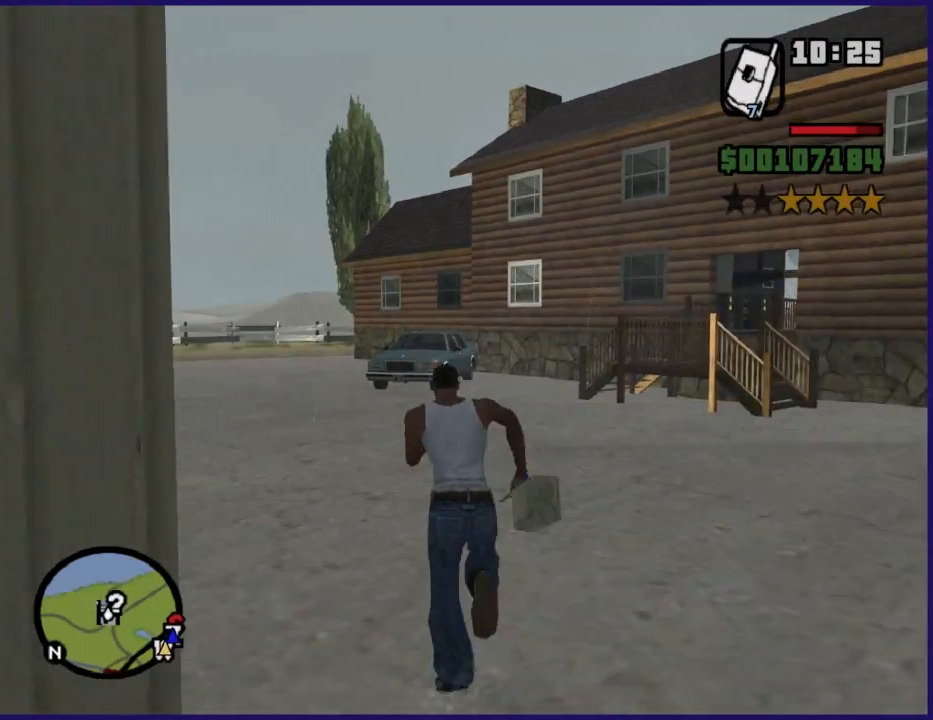
{"dt_ms": 500, "buttons": [], "left_stick": "center", "right_stick": "center", "button_events": []}
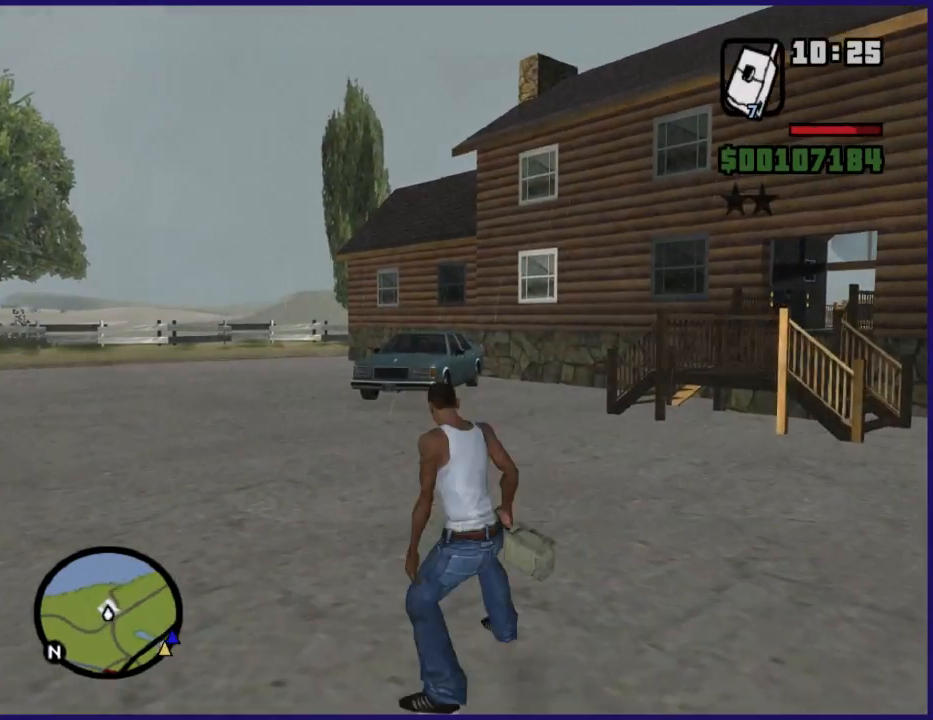
{"dt_ms": 500, "buttons": [], "left_stick": "center", "right_stick": "center", "button_events": []}
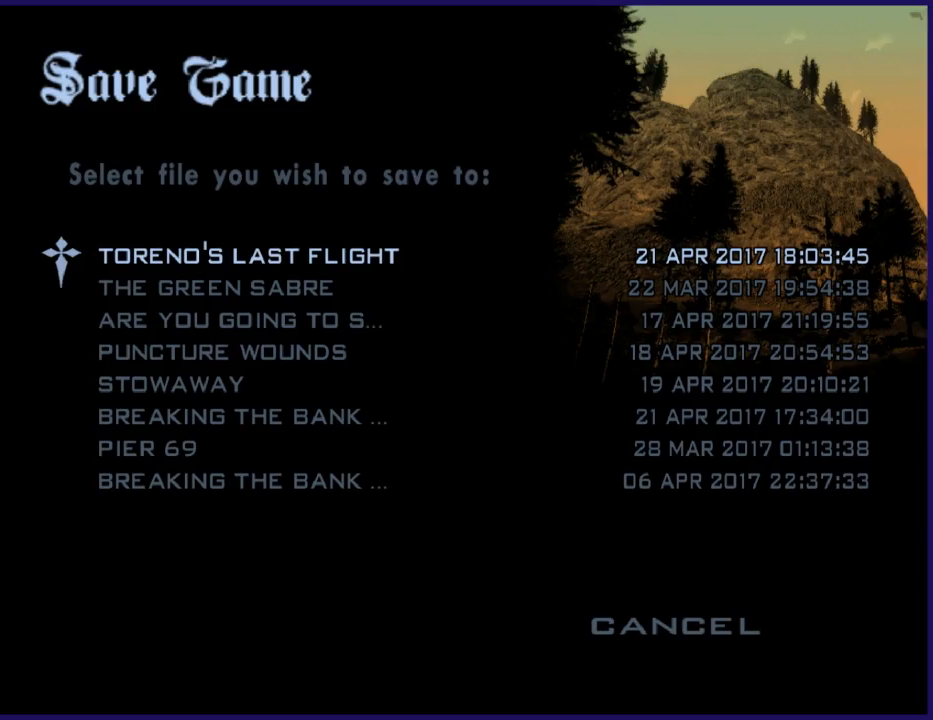
{"dt_ms": 500, "buttons": ["A"], "left_stick": "center", "right_stick": "center", "button_events": [[400, "A", "down"]]}
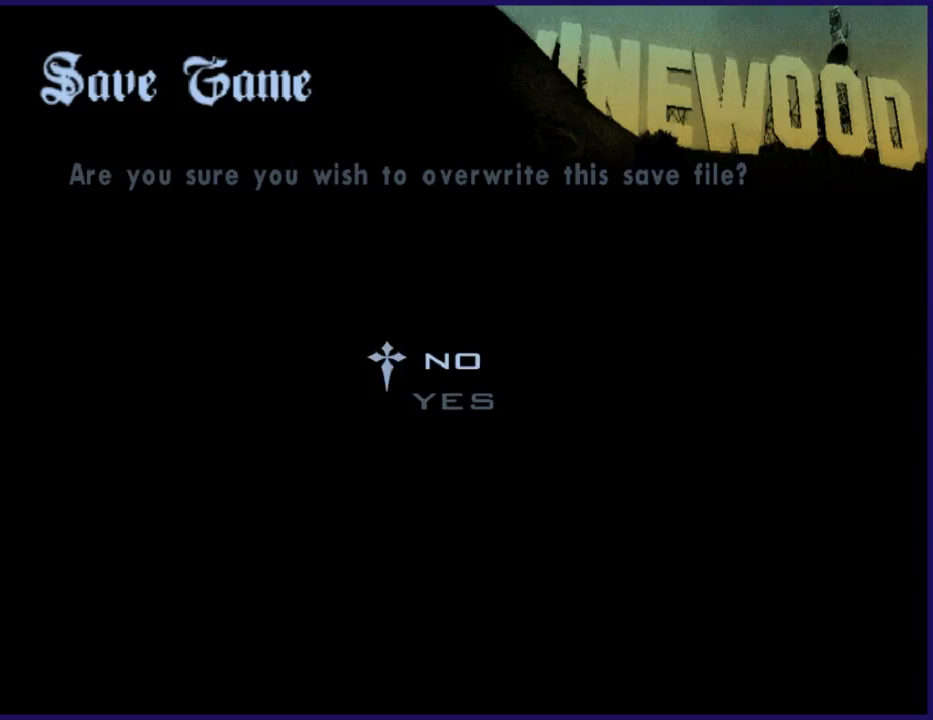
{"dt_ms": 500, "buttons": ["A"], "left_stick": "center", "right_stick": "center", "button_events": [[33, "A", "up"], [67, "DPAD_UP", "down"], [167, "DPAD_UP", "up"], [233, "A", "down"], [367, "A", "up"], [500, "A", "down"]]}
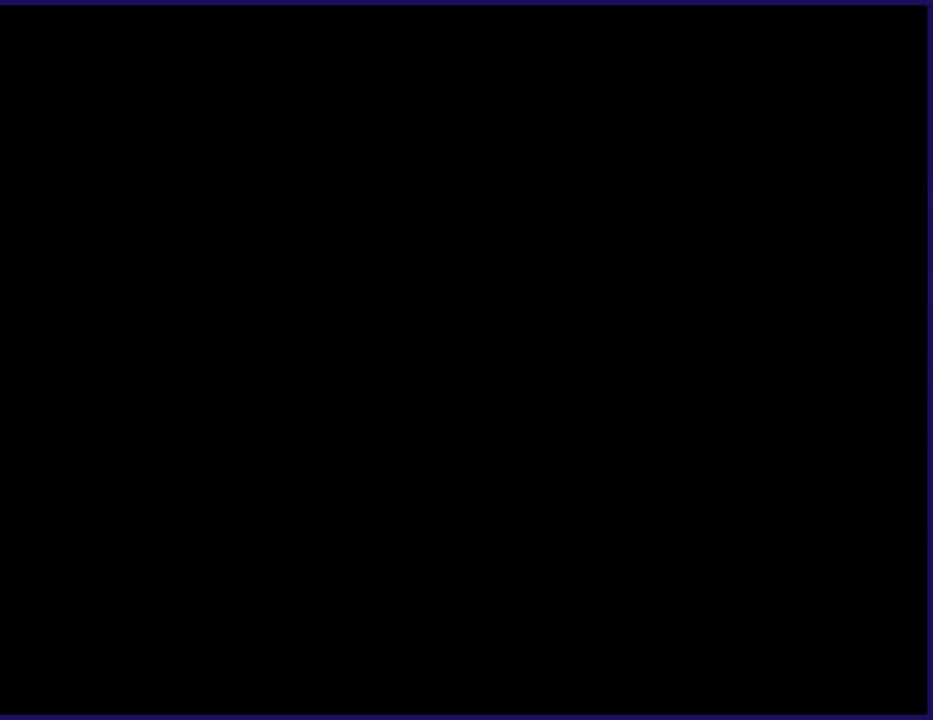
{"dt_ms": 500, "buttons": ["A"], "left_stick": "left", "right_stick": "center", "button_events": [[100, "A", "up"], [267, "A", "down"], [400, "A", "up"], [500, "A", "down"]]}
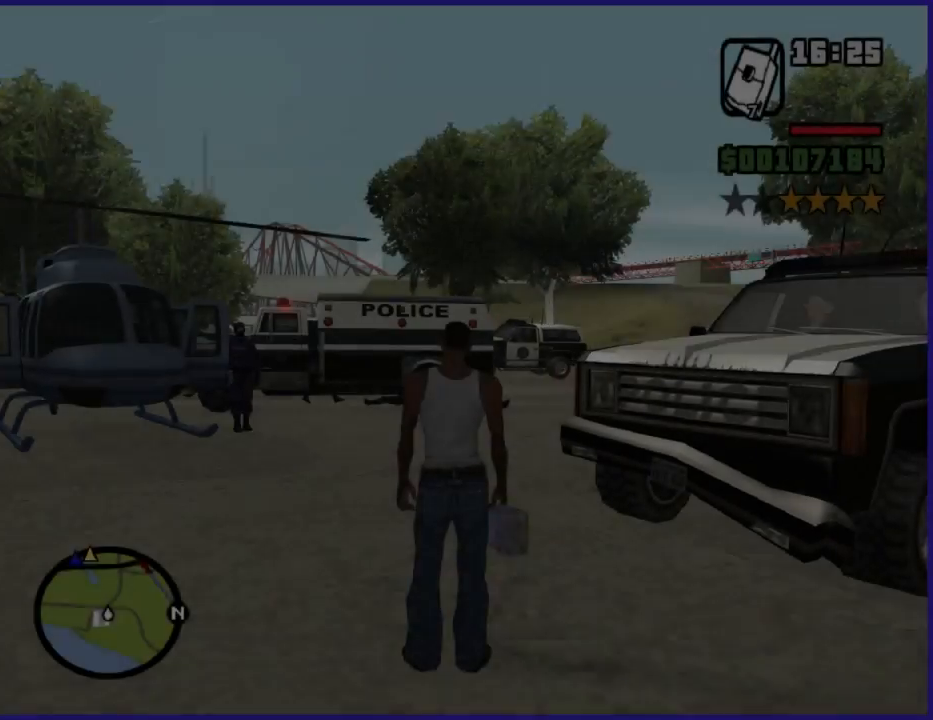
{"dt_ms": 500, "buttons": [], "left_stick": "left", "right_stick": "center", "button_events": [[100, "A", "up"], [167, "A", "down"], [300, "A", "up"], [367, "A", "down"], [467, "A", "up"]]}
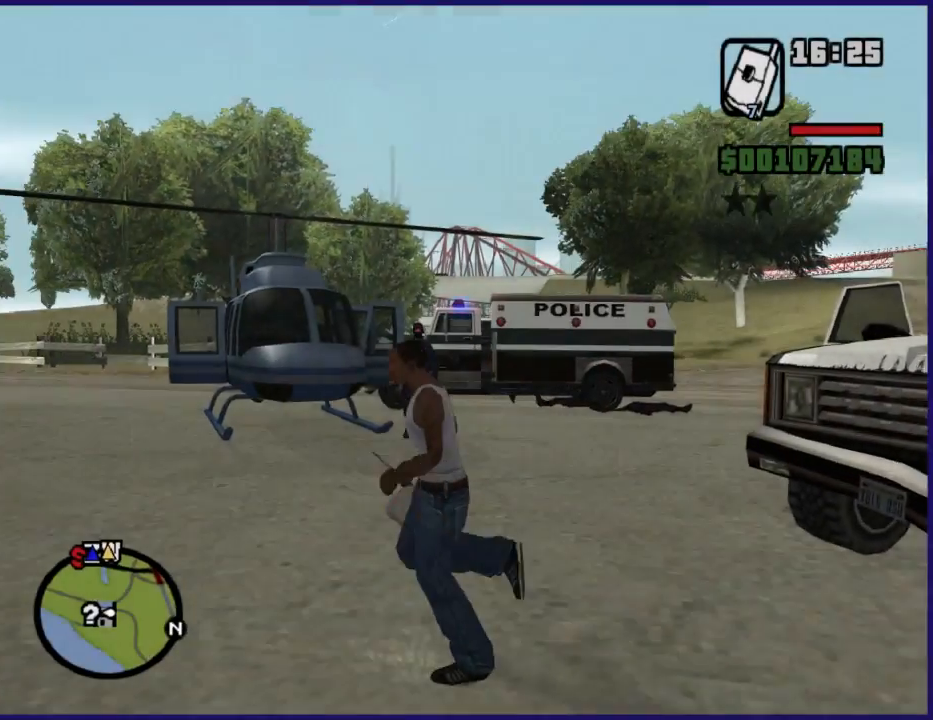
{"dt_ms": 500, "buttons": ["A"], "left_stick": "up-left", "right_stick": "center", "button_events": [[67, "A", "down"], [200, "A", "up"], [300, "A", "down"], [400, "A", "up"], [467, "A", "down"]]}
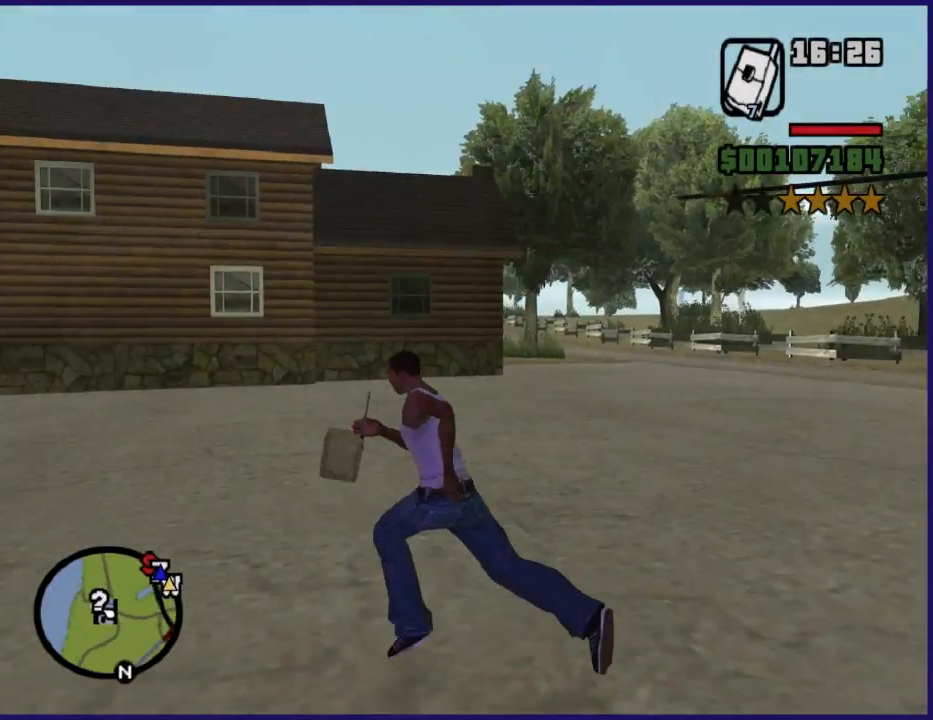
{"dt_ms": 500, "buttons": [], "left_stick": "up-left", "right_stick": "center", "button_events": [[67, "A", "up"], [167, "A", "down"], [267, "A", "up"], [367, "A", "down"], [433, "A", "up"]]}
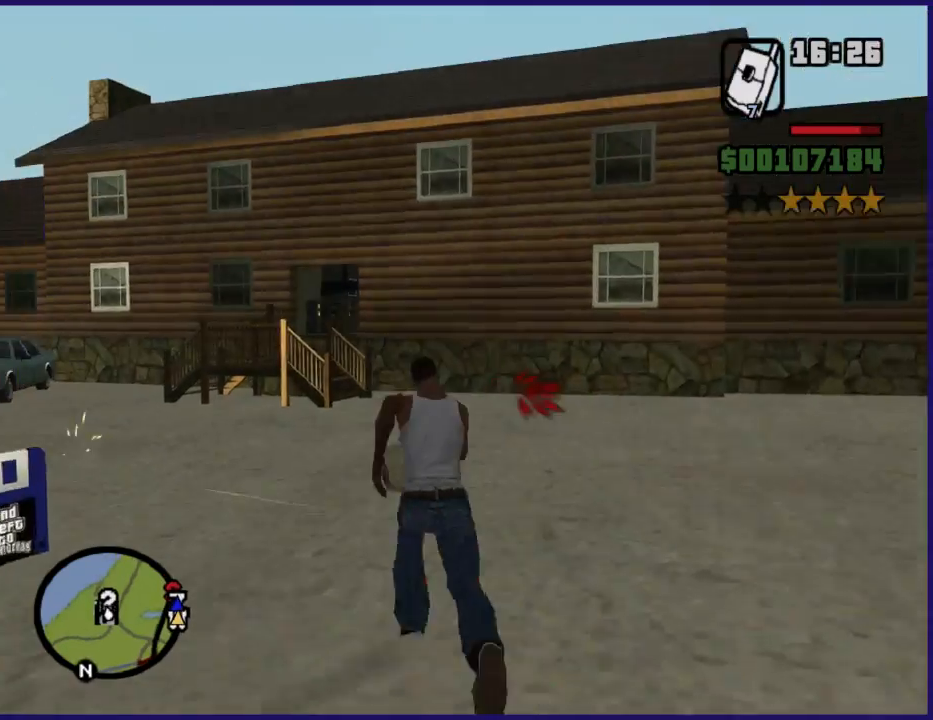
{"dt_ms": 500, "buttons": ["A"], "left_stick": "up", "right_stick": "center", "button_events": [[33, "A", "down"], [167, "A", "up"], [233, "A", "down"], [333, "A", "up"], [400, "A", "down"]]}
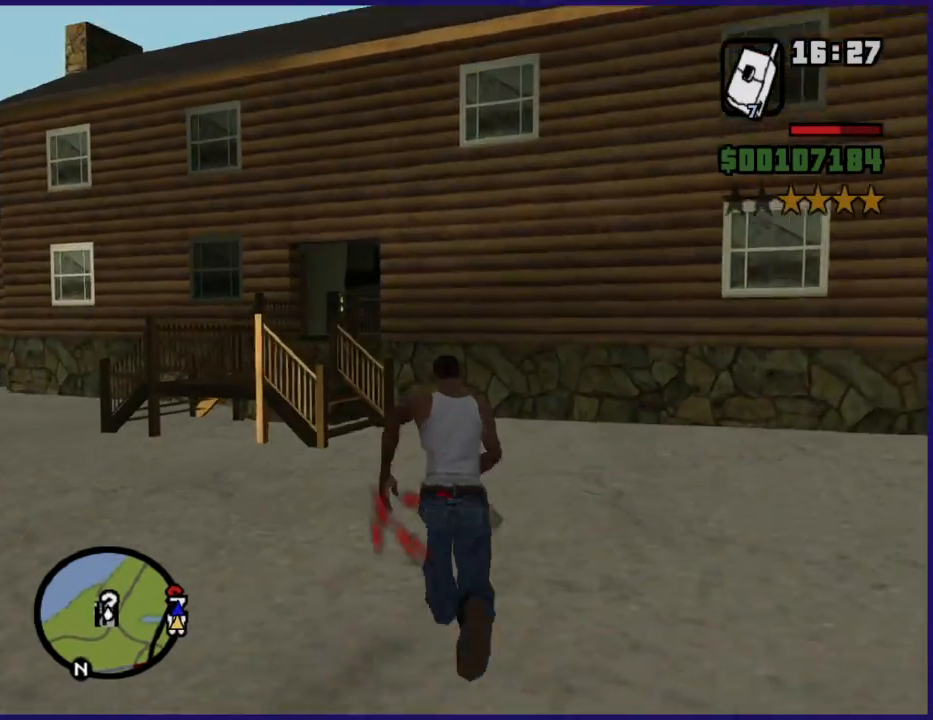
{"dt_ms": 500, "buttons": ["A"], "left_stick": "up", "right_stick": "center", "button_events": [[33, "A", "up"], [100, "A", "down"], [200, "A", "up"], [300, "A", "down"], [367, "A", "up"], [467, "A", "down"]]}
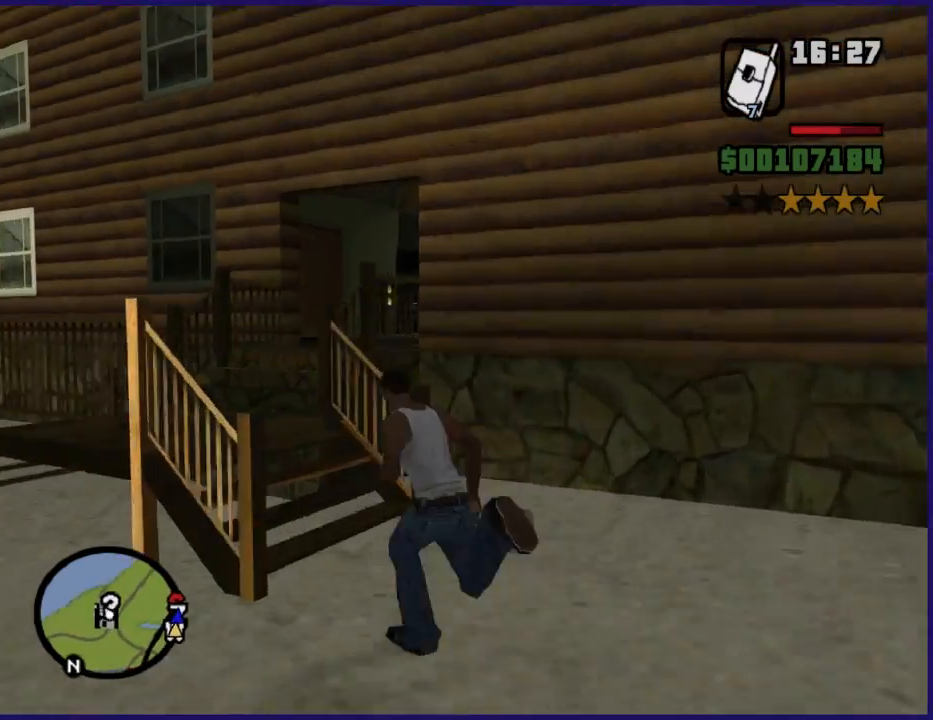
{"dt_ms": 500, "buttons": [], "left_stick": "up-right", "right_stick": "center", "button_events": [[67, "A", "up"], [67, "L3", "down"], [133, "L3", "up"], [167, "A", "down"], [267, "A", "up"], [367, "A", "down"], [467, "A", "up"]]}
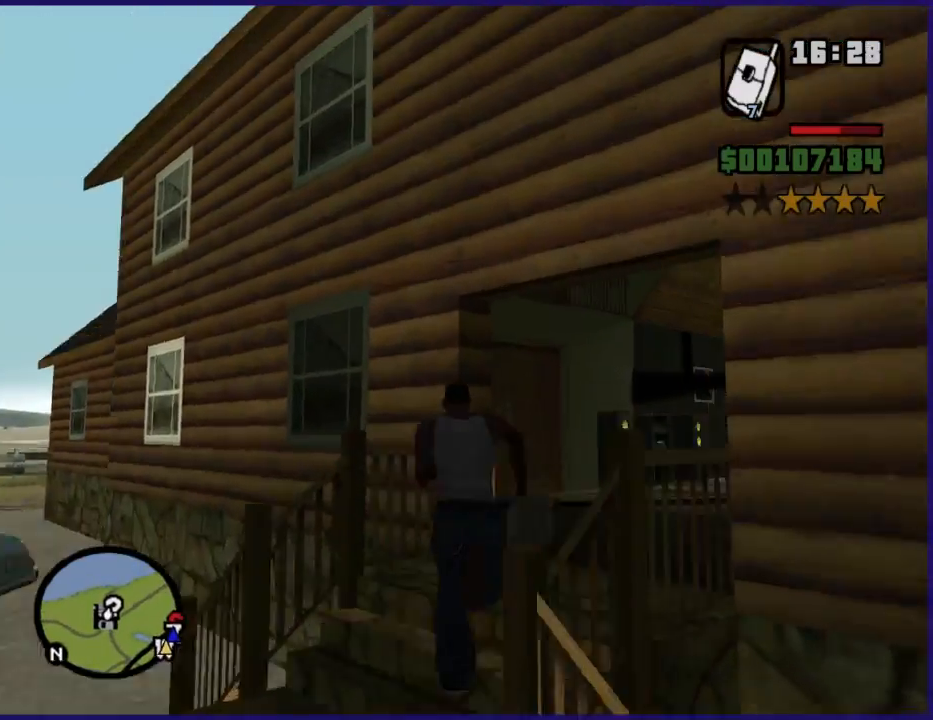
{"dt_ms": 500, "buttons": ["A"], "left_stick": "up", "right_stick": "center", "button_events": [[33, "A", "down"], [133, "A", "up"], [233, "A", "down"], [333, "A", "up"], [433, "A", "down"]]}
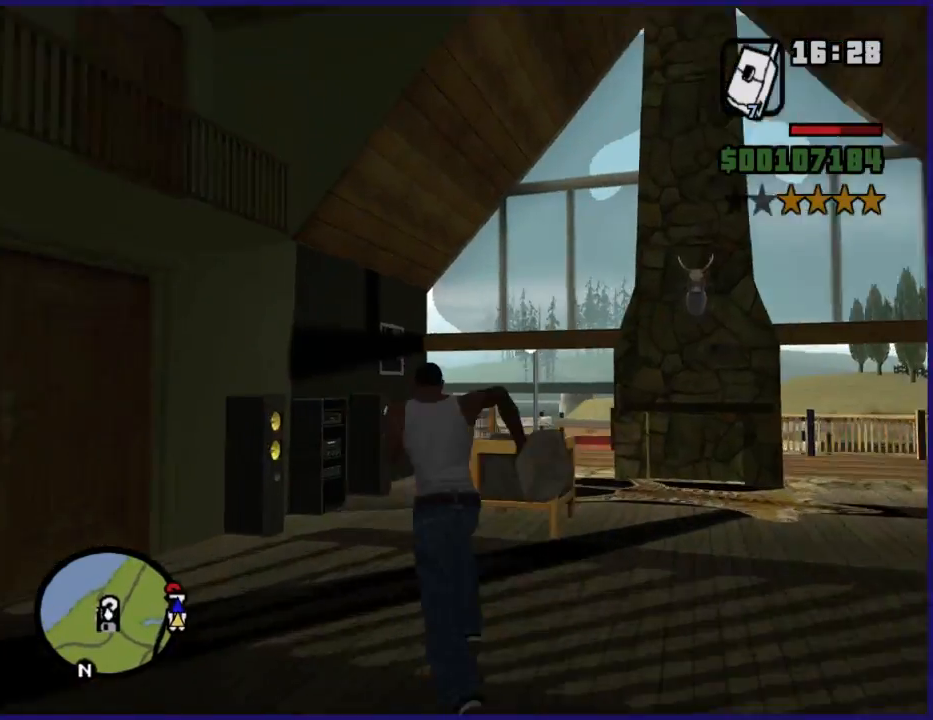
{"dt_ms": 500, "buttons": ["A"], "left_stick": "up-right", "right_stick": "center", "button_events": [[33, "A", "up"], [133, "A", "down"], [233, "A", "up"], [300, "A", "down"], [400, "A", "up"], [500, "A", "down"]]}
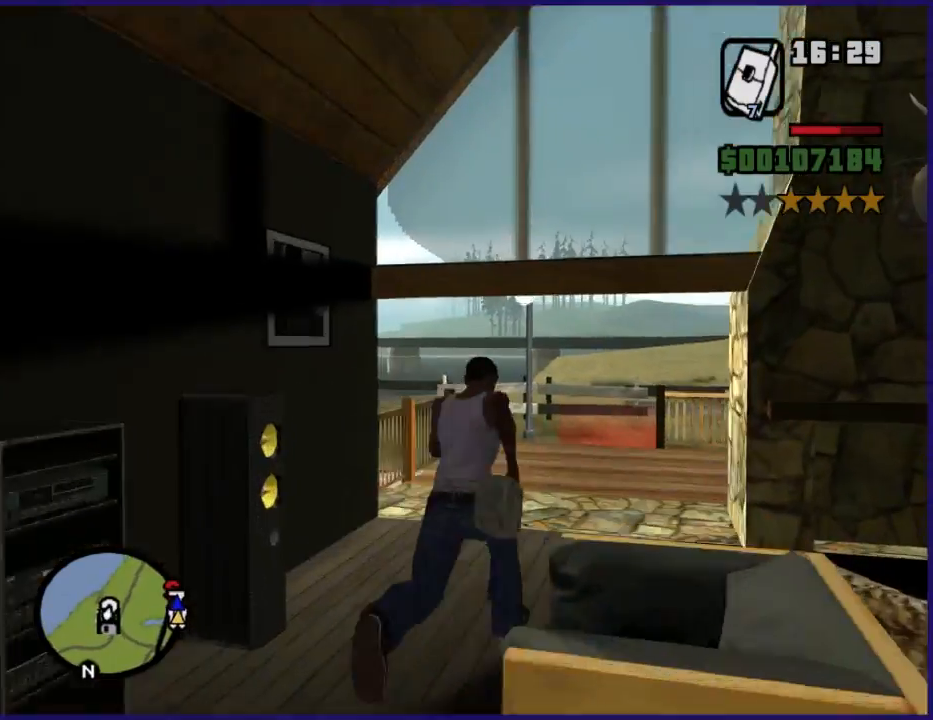
{"dt_ms": 500, "buttons": [], "left_stick": "up", "right_stick": "center", "button_events": [[133, "A", "up"], [200, "A", "down"], [300, "A", "up"]]}
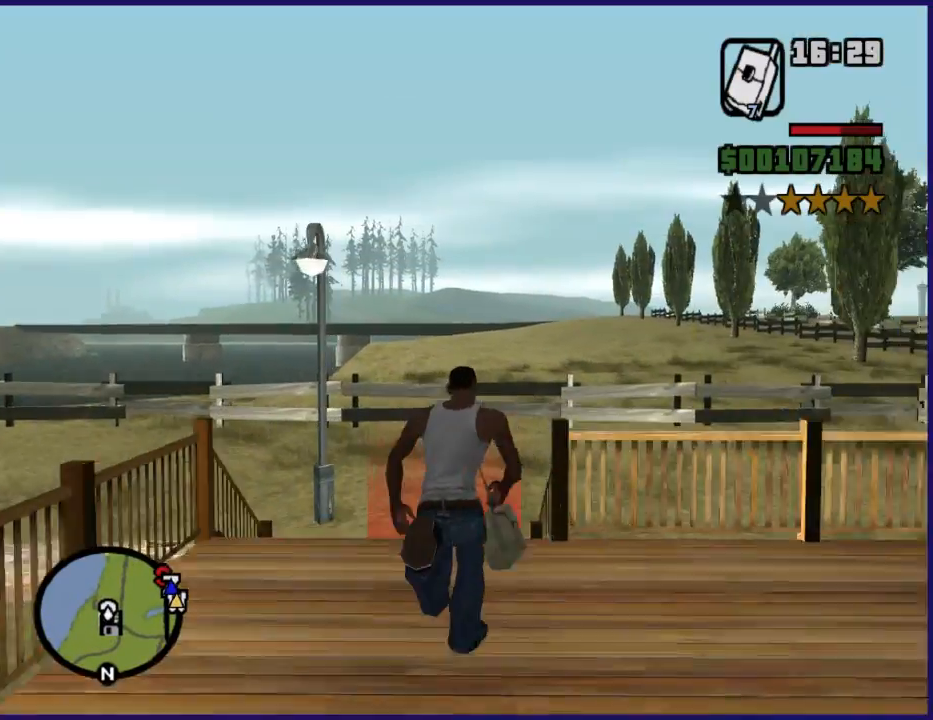
{"dt_ms": 500, "buttons": [], "left_stick": "center", "right_stick": "center", "button_events": [[33, "A", "down"], [133, "A", "up"], [267, "A", "down"], [400, "A", "up"]]}
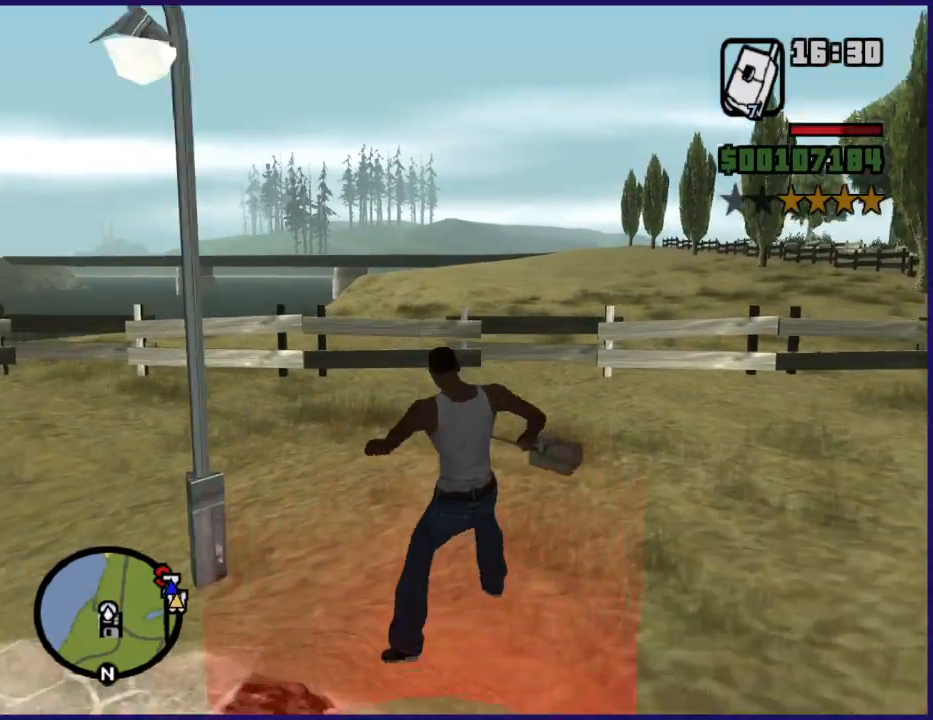
{"dt_ms": 500, "buttons": [], "left_stick": "down", "right_stick": "right", "button_events": [[33, "A", "down"], [133, "A", "up"]]}